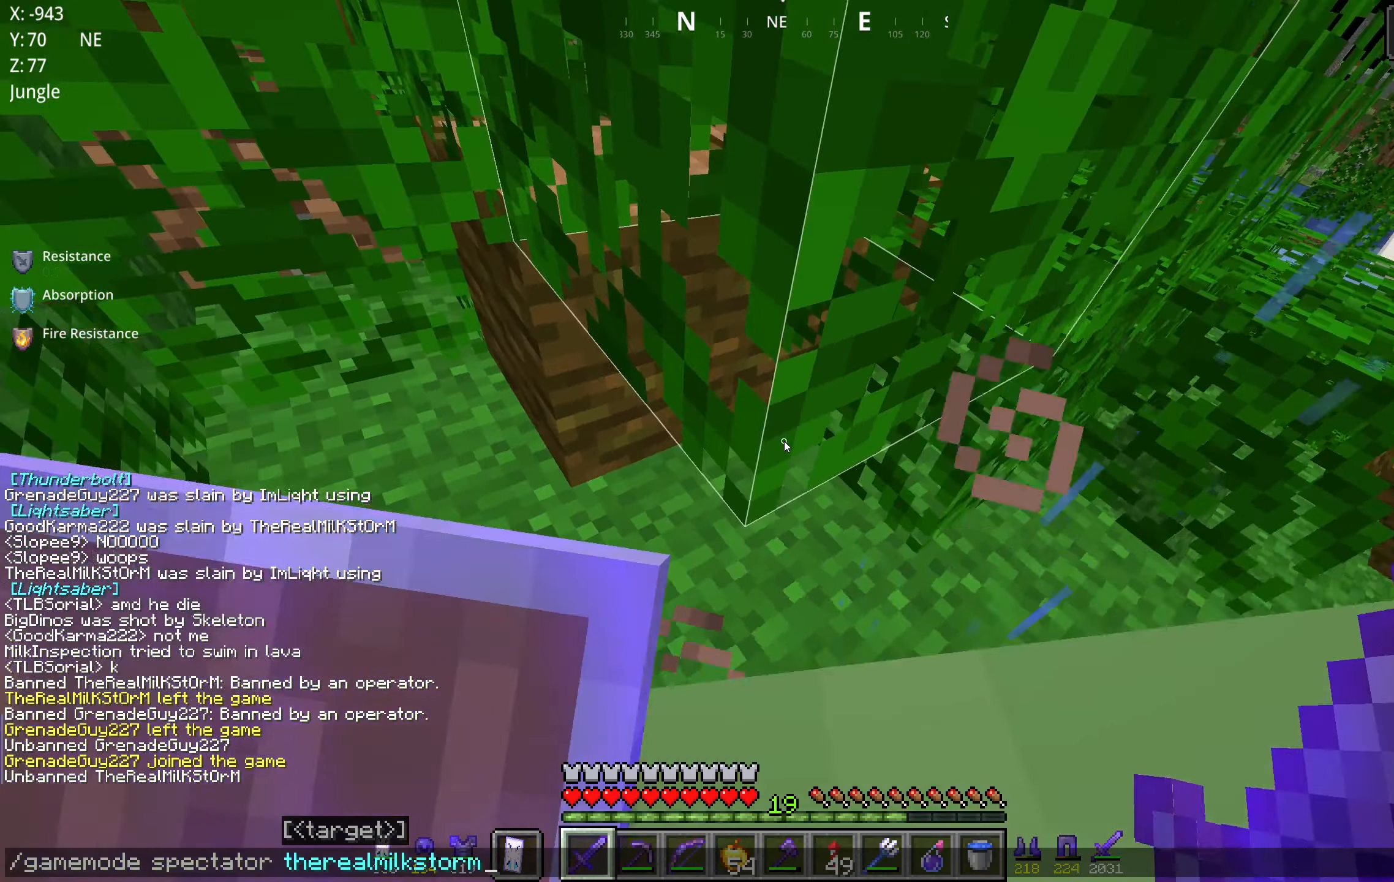
Gameplay with keyboard and mouse; each line is a JSON object with the keys and mouse buttons held at the frame after it. "events" lists presses ("down") and releases ("up") of "a", "d", "s", "space", "w", "mouse_left" and "mouse_right" between this image and that frame as [ms after this image, input, new state], when the widget could be followed in between. "mouse_left", "mouse_right" = the "left", "right" buttons of the "mouse" list. No other keys are recorded. Fast repeated clicks can show as one long hold. Mouse movement is not recorded.
{"keys": ["d"], "mouse": [], "events": [[317, "d", "down"]]}
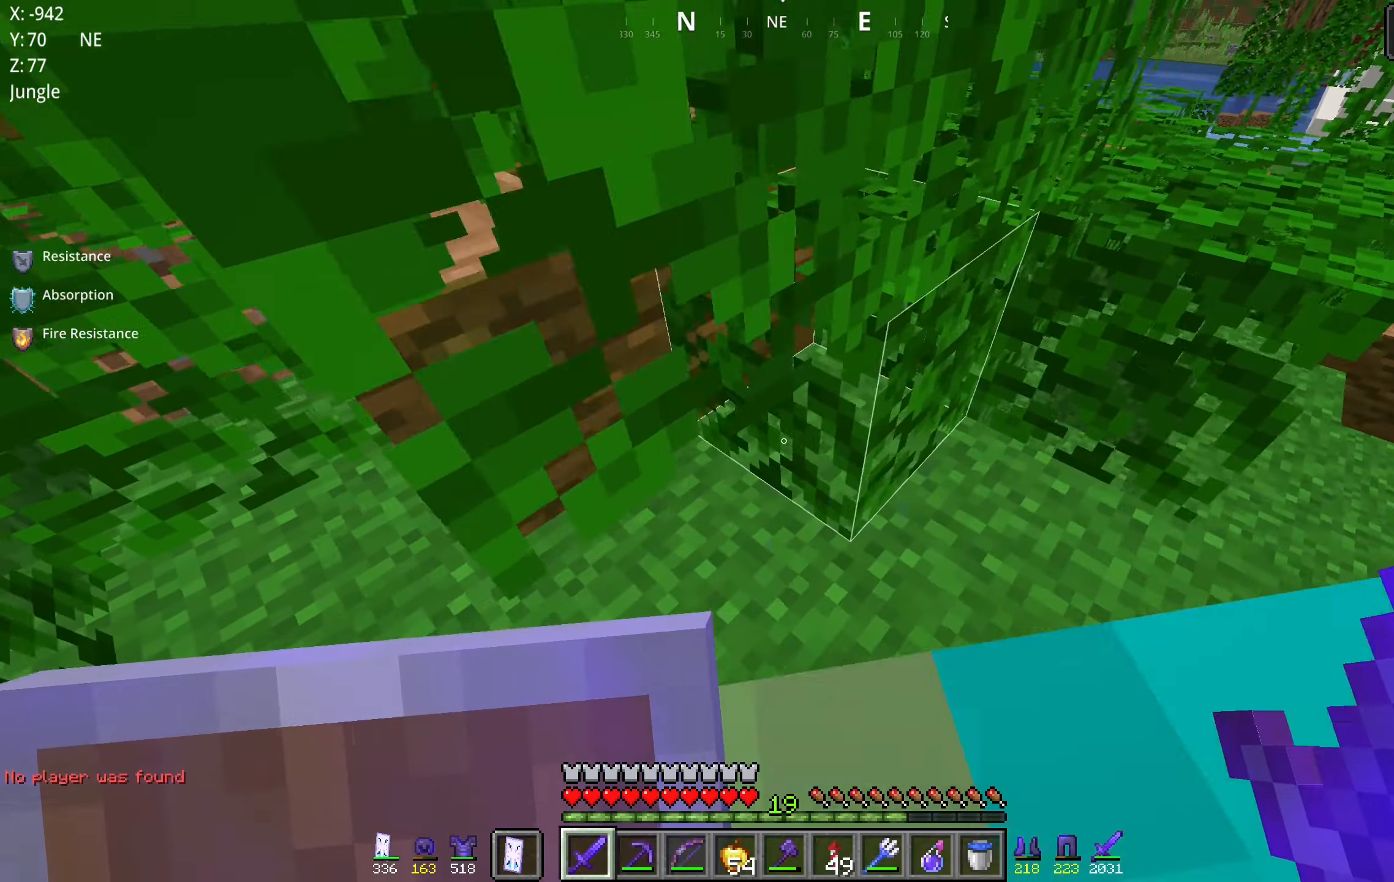
{"keys": [], "mouse": [], "events": [[117, "w", "down"], [350, "w", "up"], [367, "d", "up"]]}
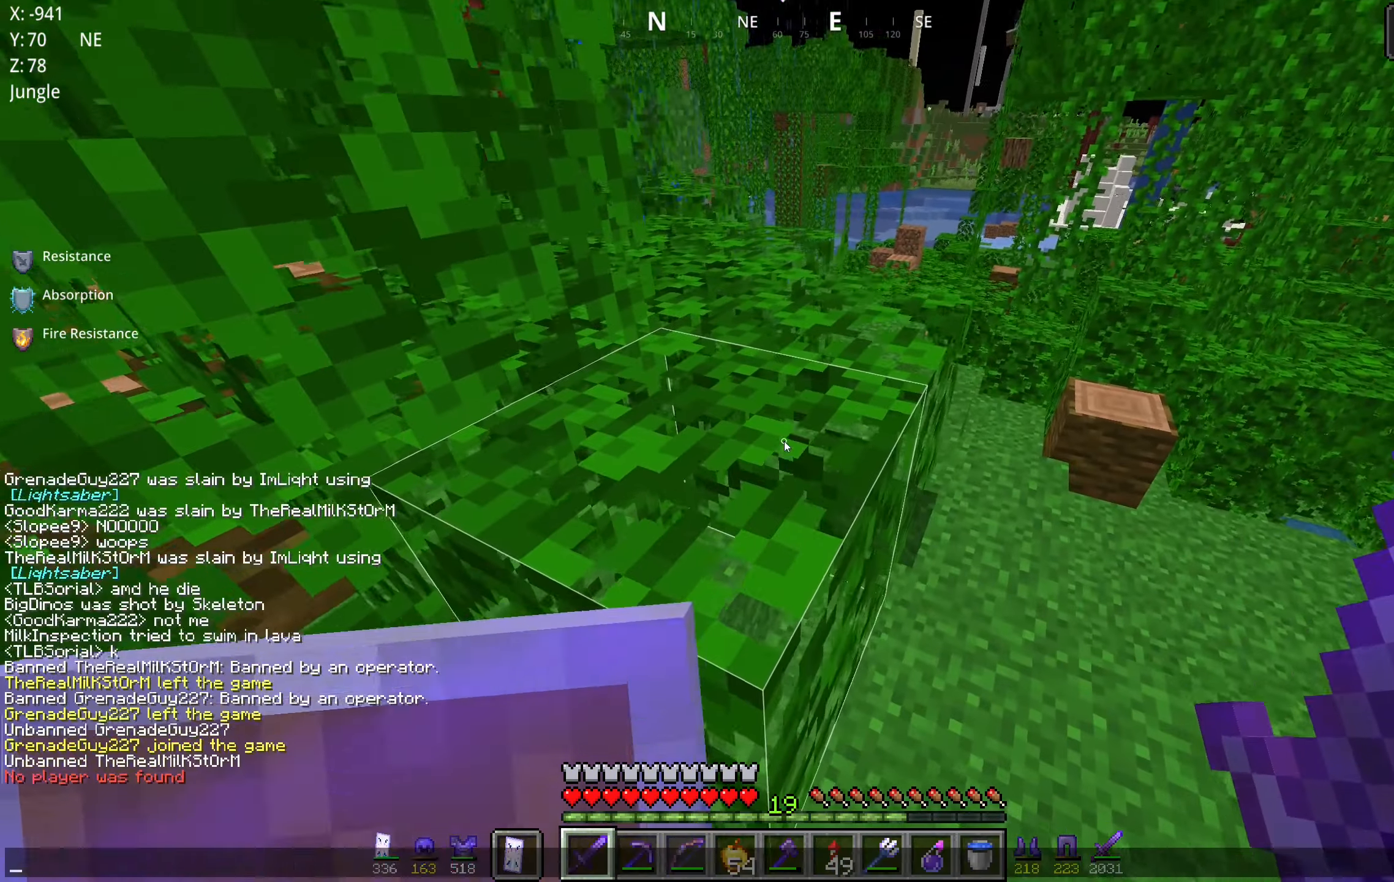
{"keys": [], "mouse": [], "events": []}
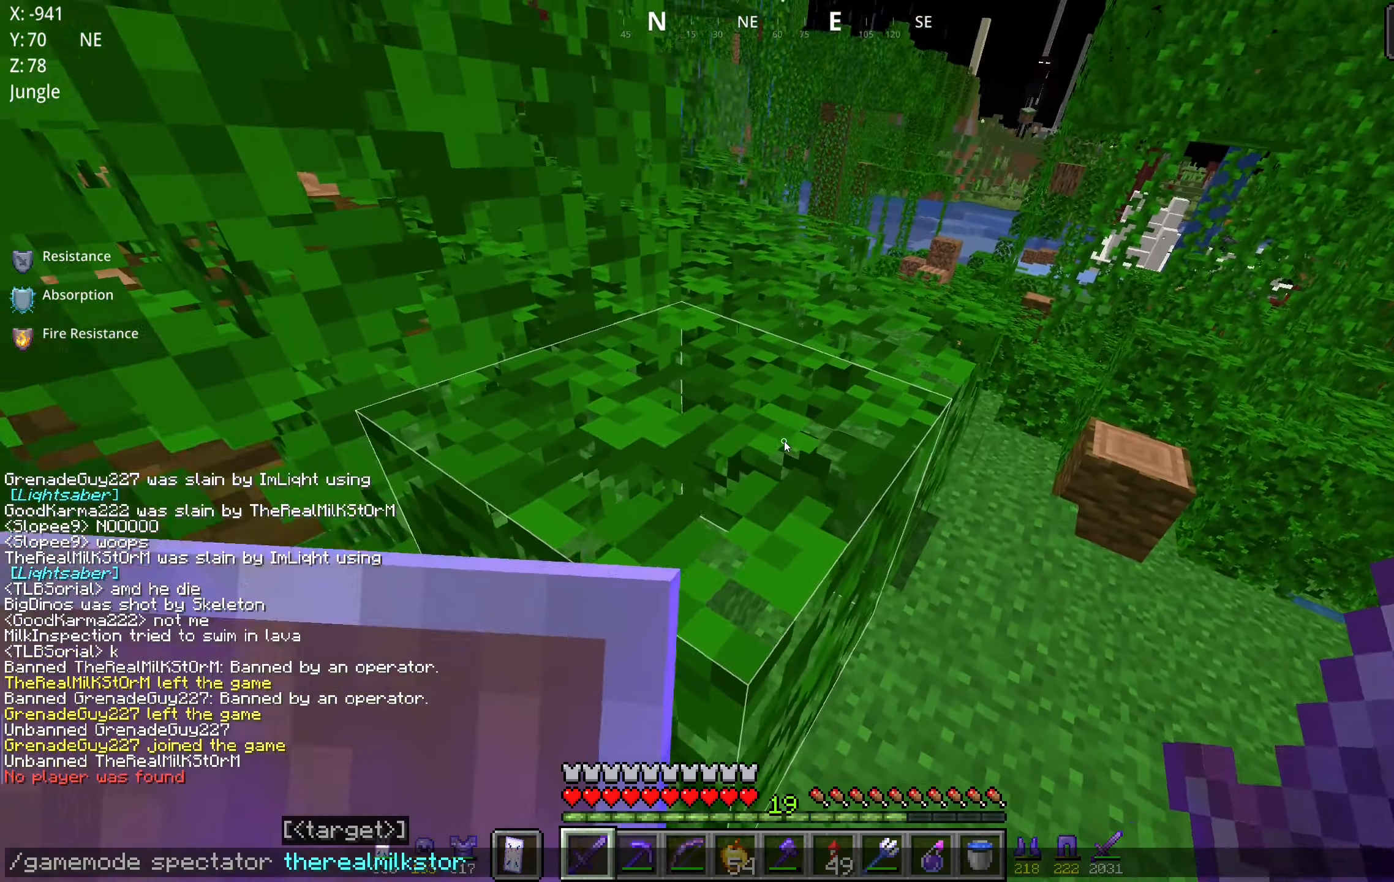
{"keys": [], "mouse": [], "events": []}
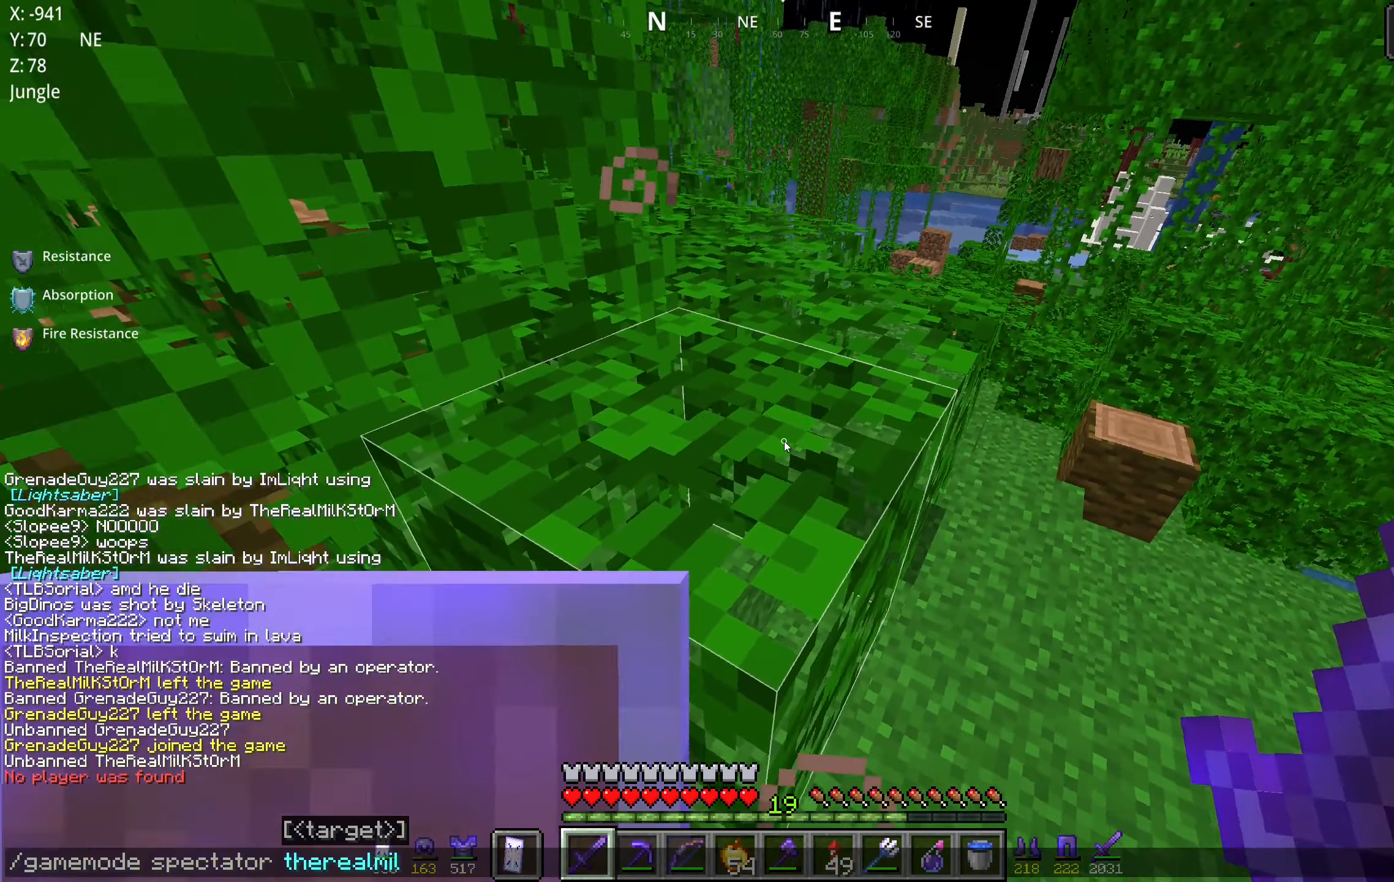
{"keys": [], "mouse": [], "events": []}
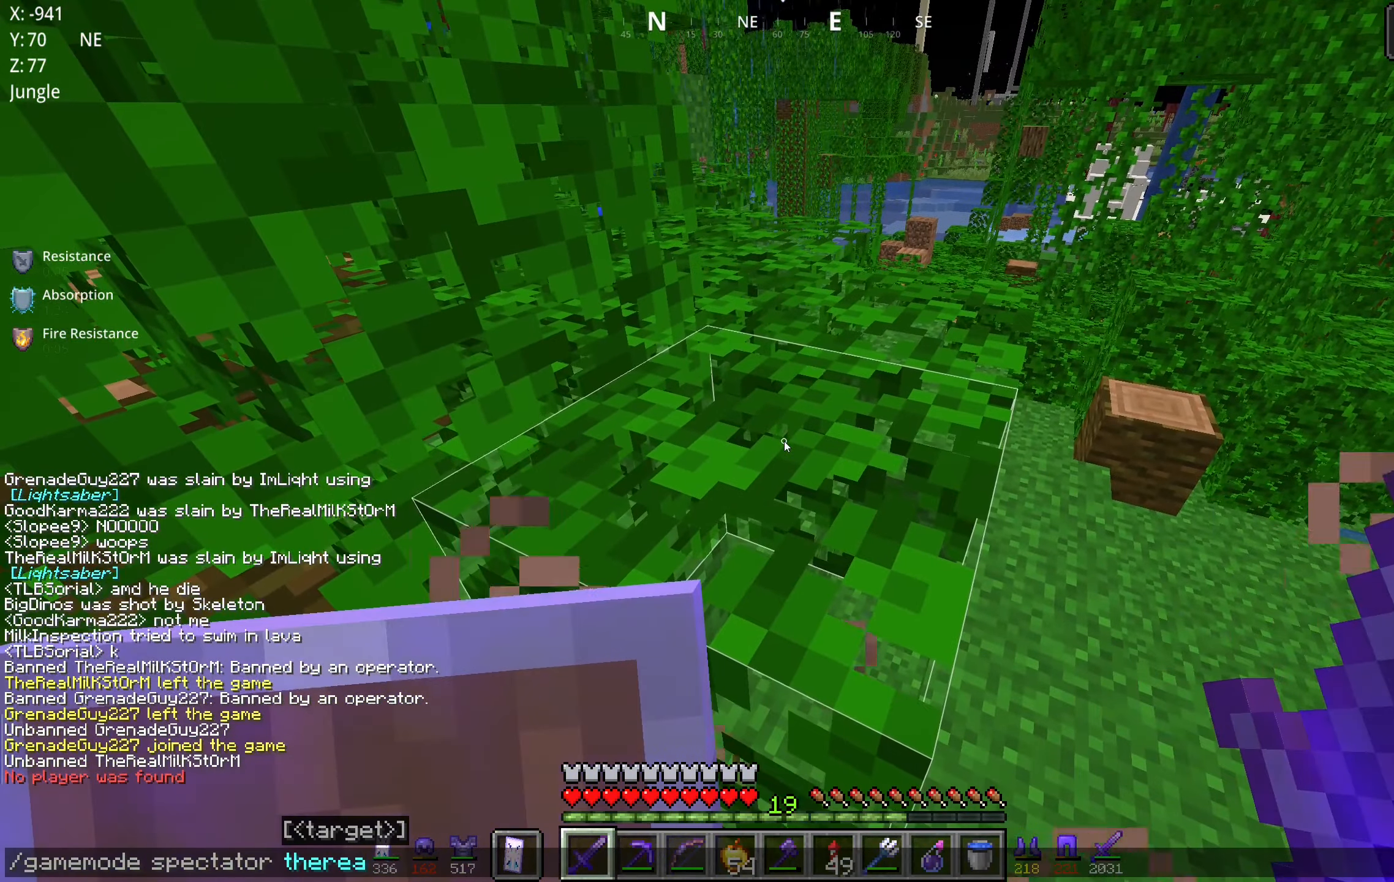
{"keys": [], "mouse": [], "events": []}
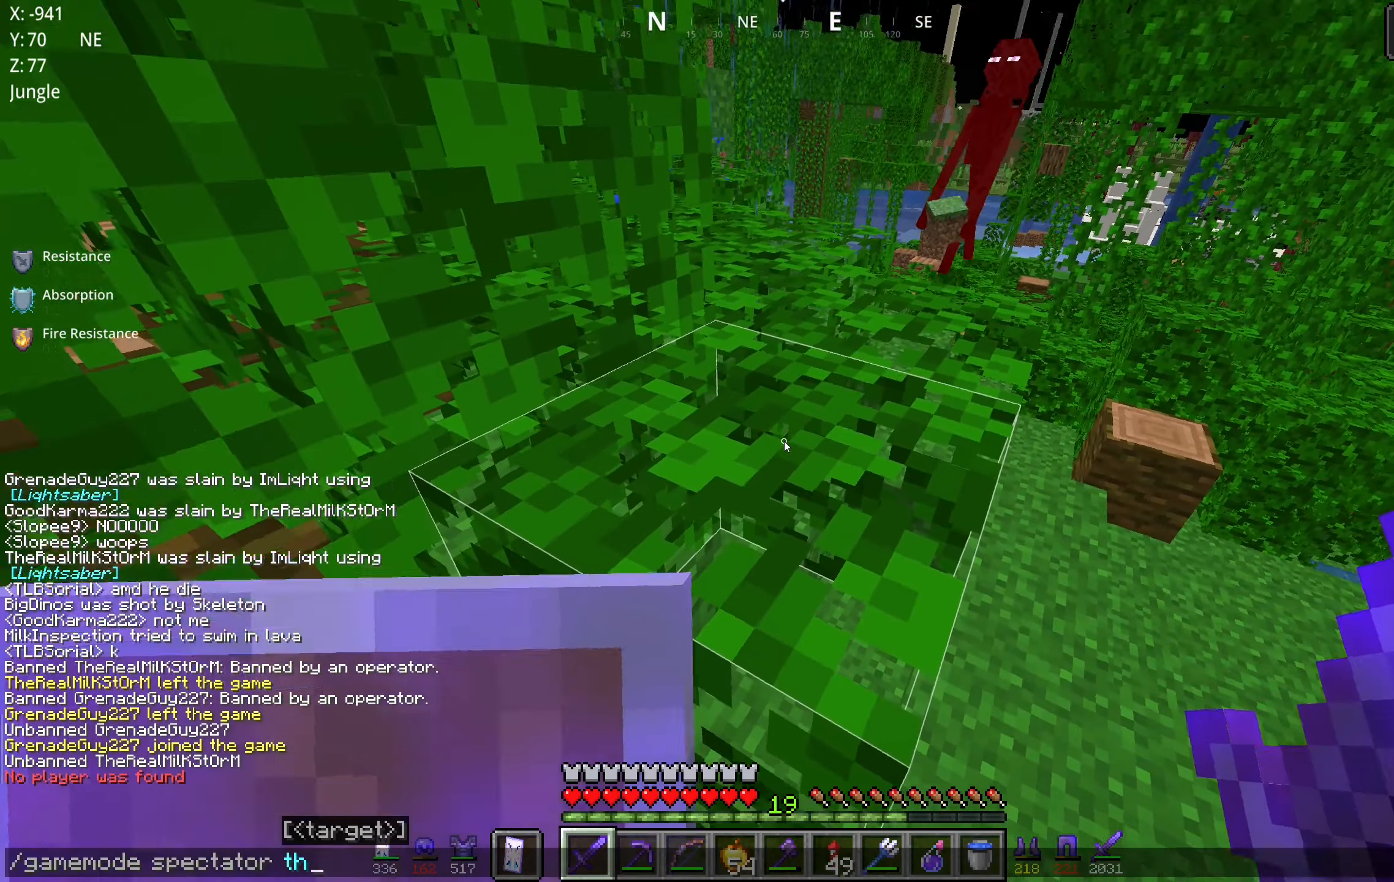
{"keys": [], "mouse": [], "events": []}
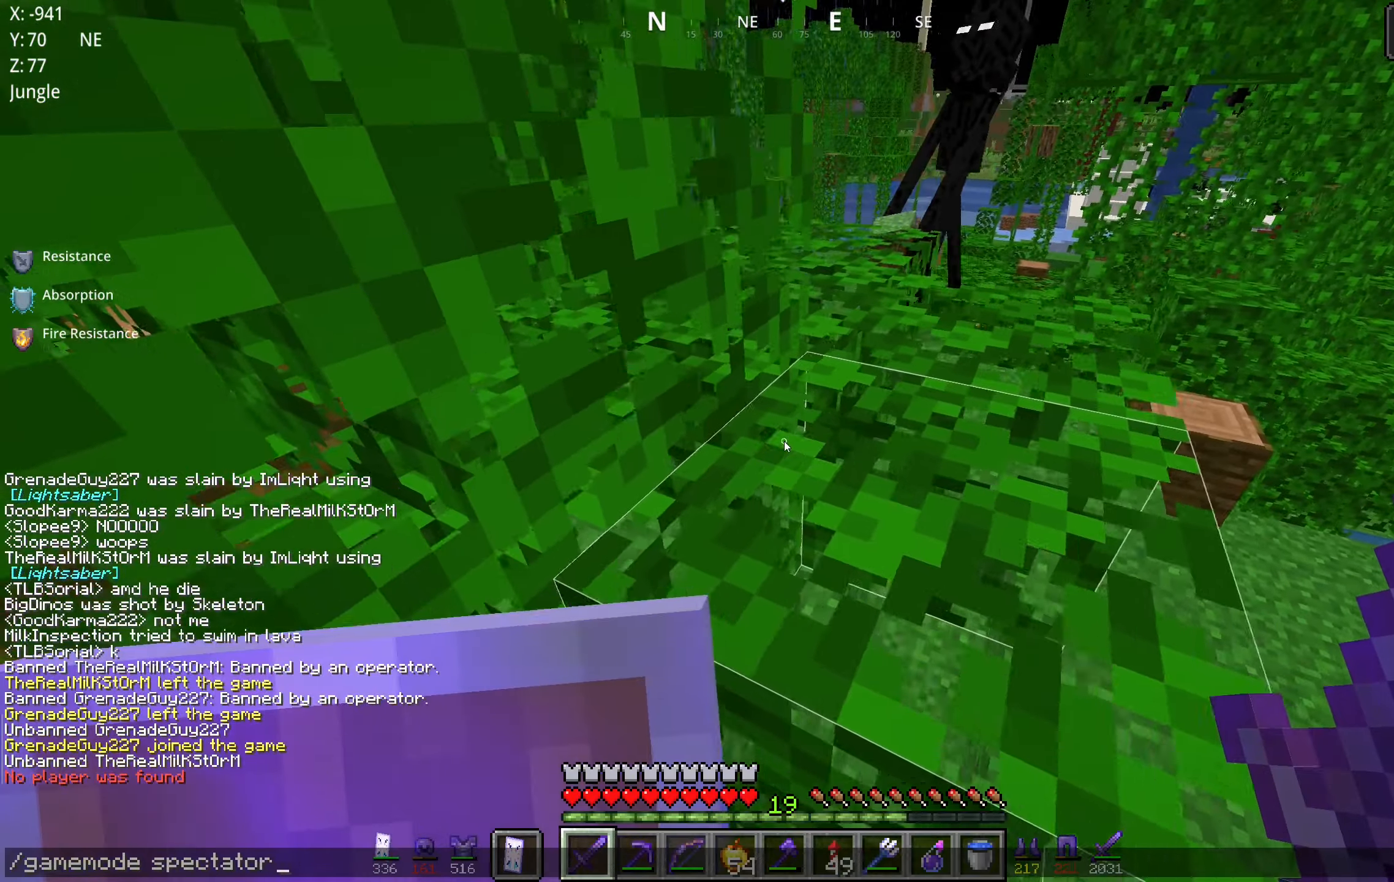
{"keys": [], "mouse": [], "events": []}
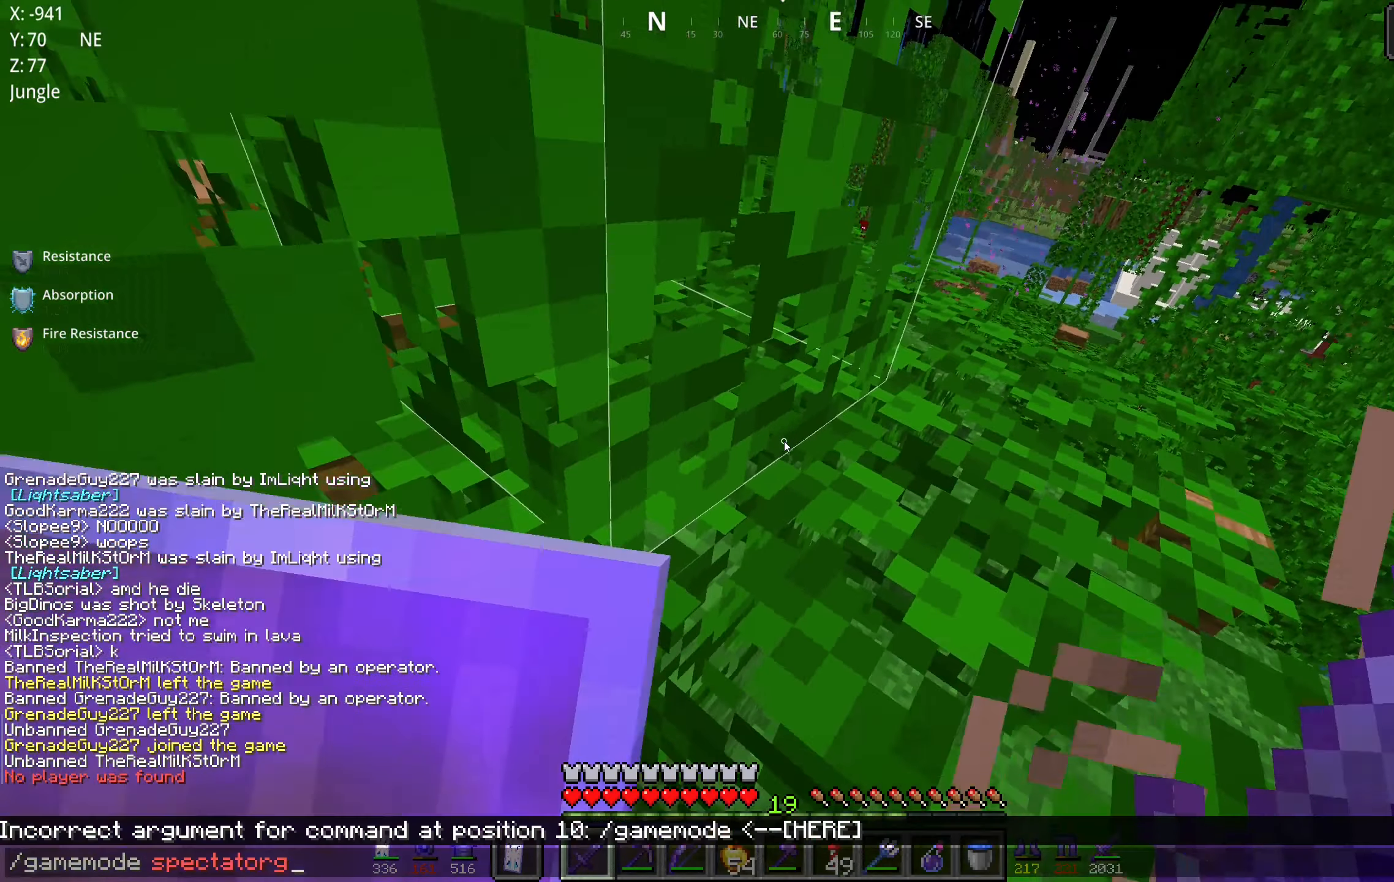
{"keys": [], "mouse": [], "events": []}
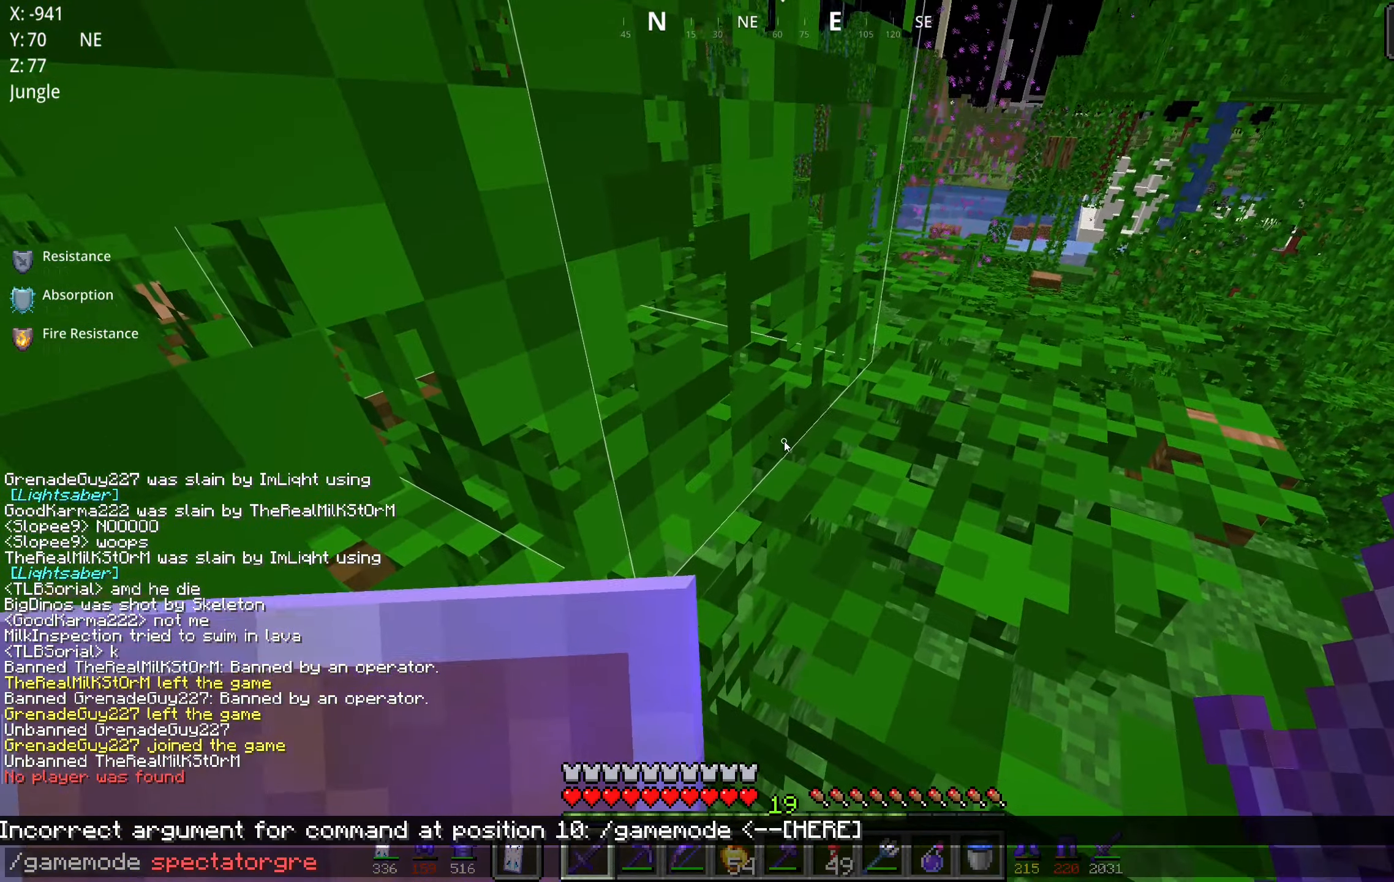
{"keys": [], "mouse": [], "events": []}
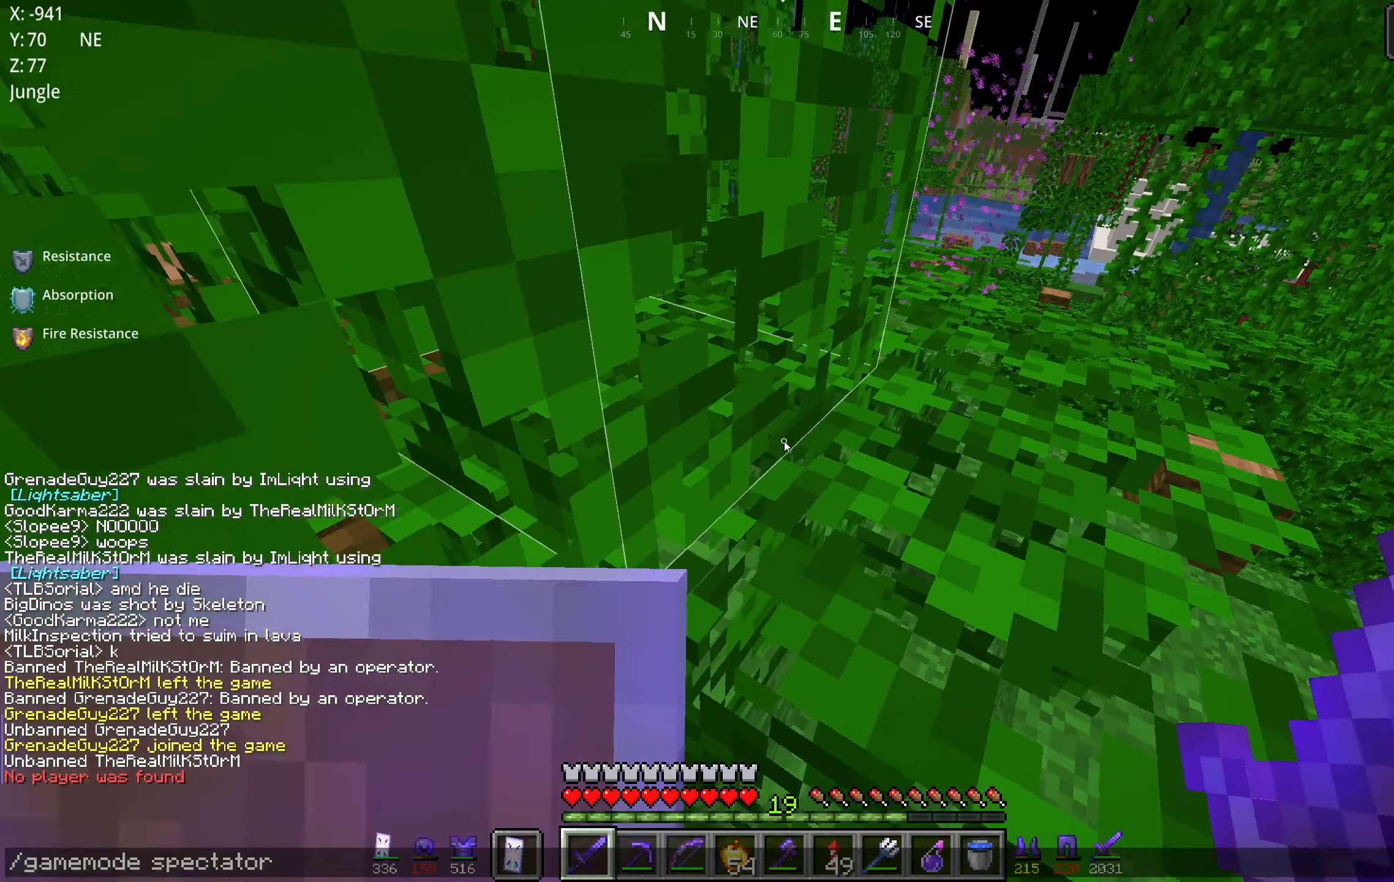
{"keys": [], "mouse": [], "events": []}
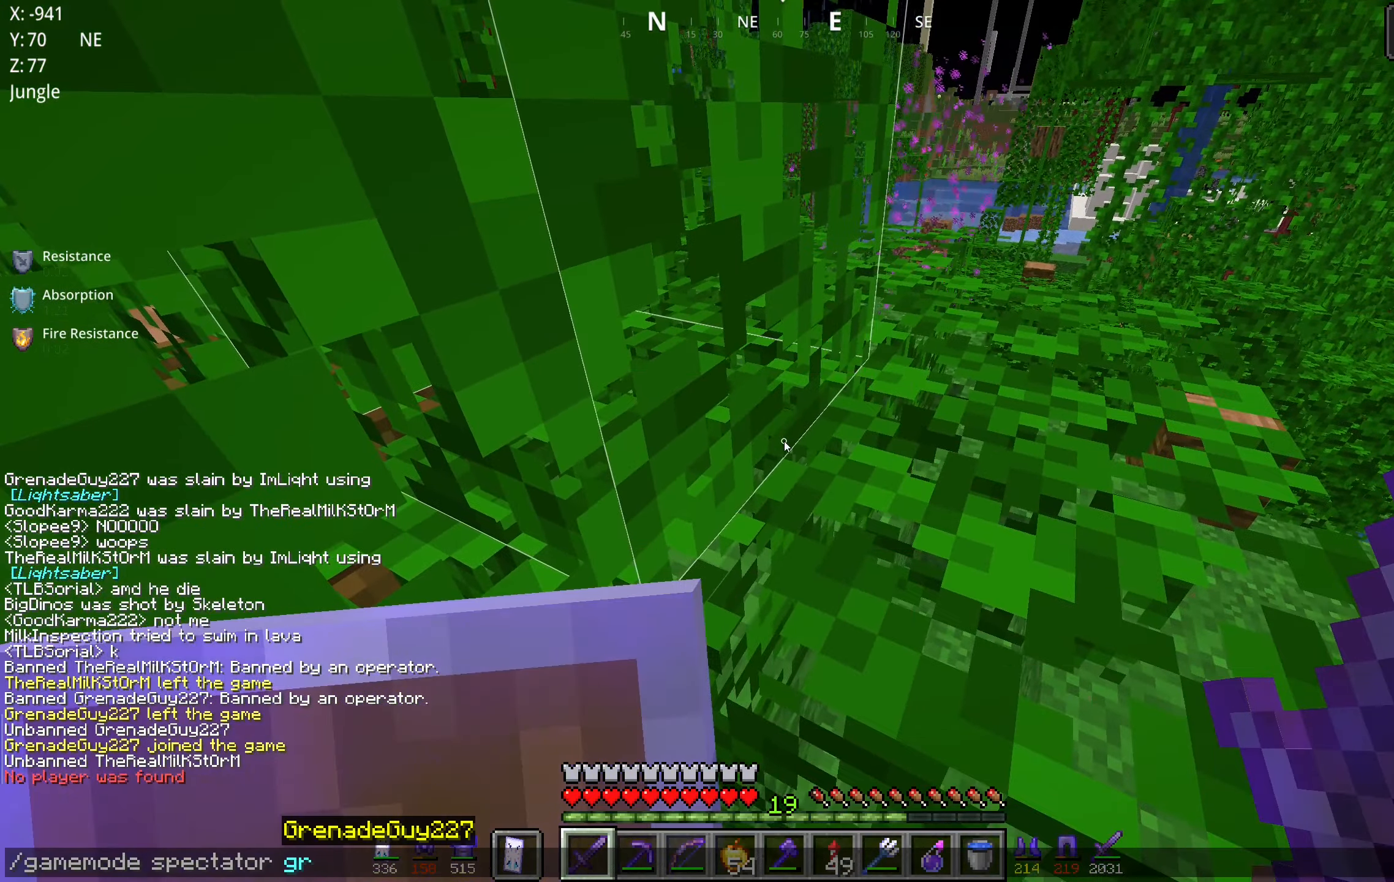
{"keys": [], "mouse": [], "events": []}
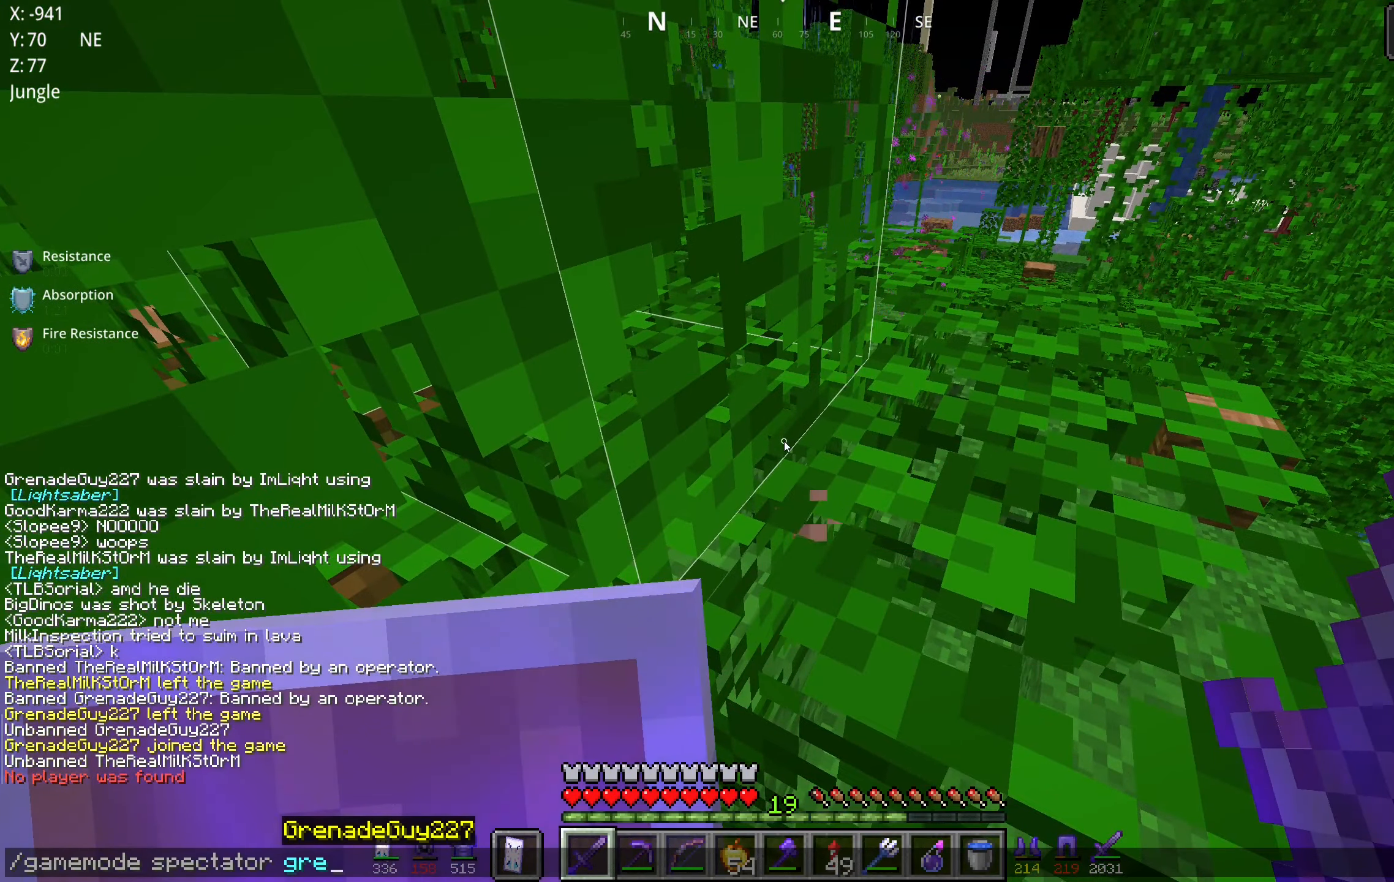
{"keys": ["w"], "mouse": [], "events": [[484, "w", "down"]]}
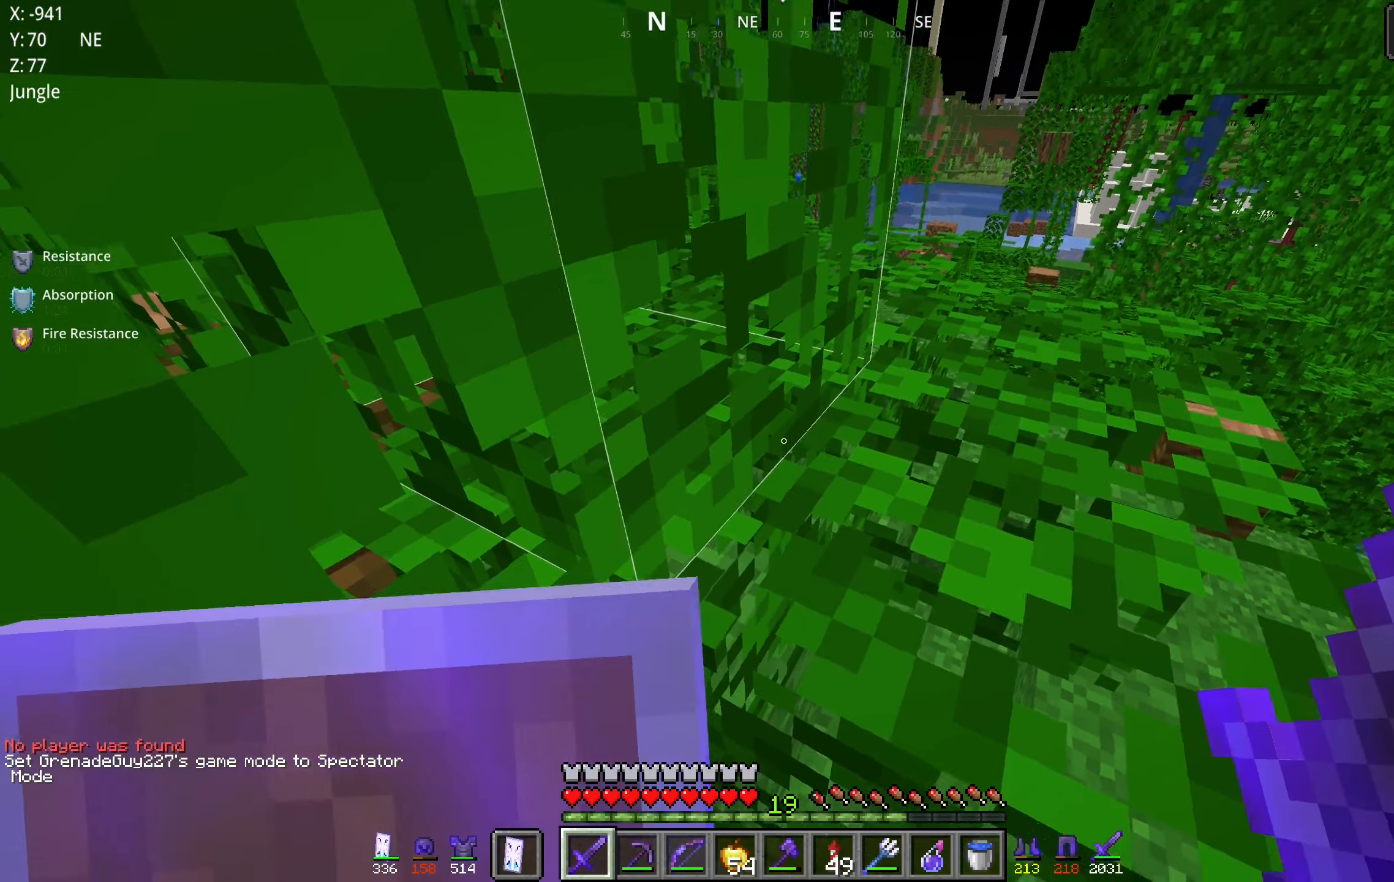
{"keys": ["d", "w"], "mouse": [], "events": [[17, "space", "down"], [217, "d", "down"], [317, "space", "up"]]}
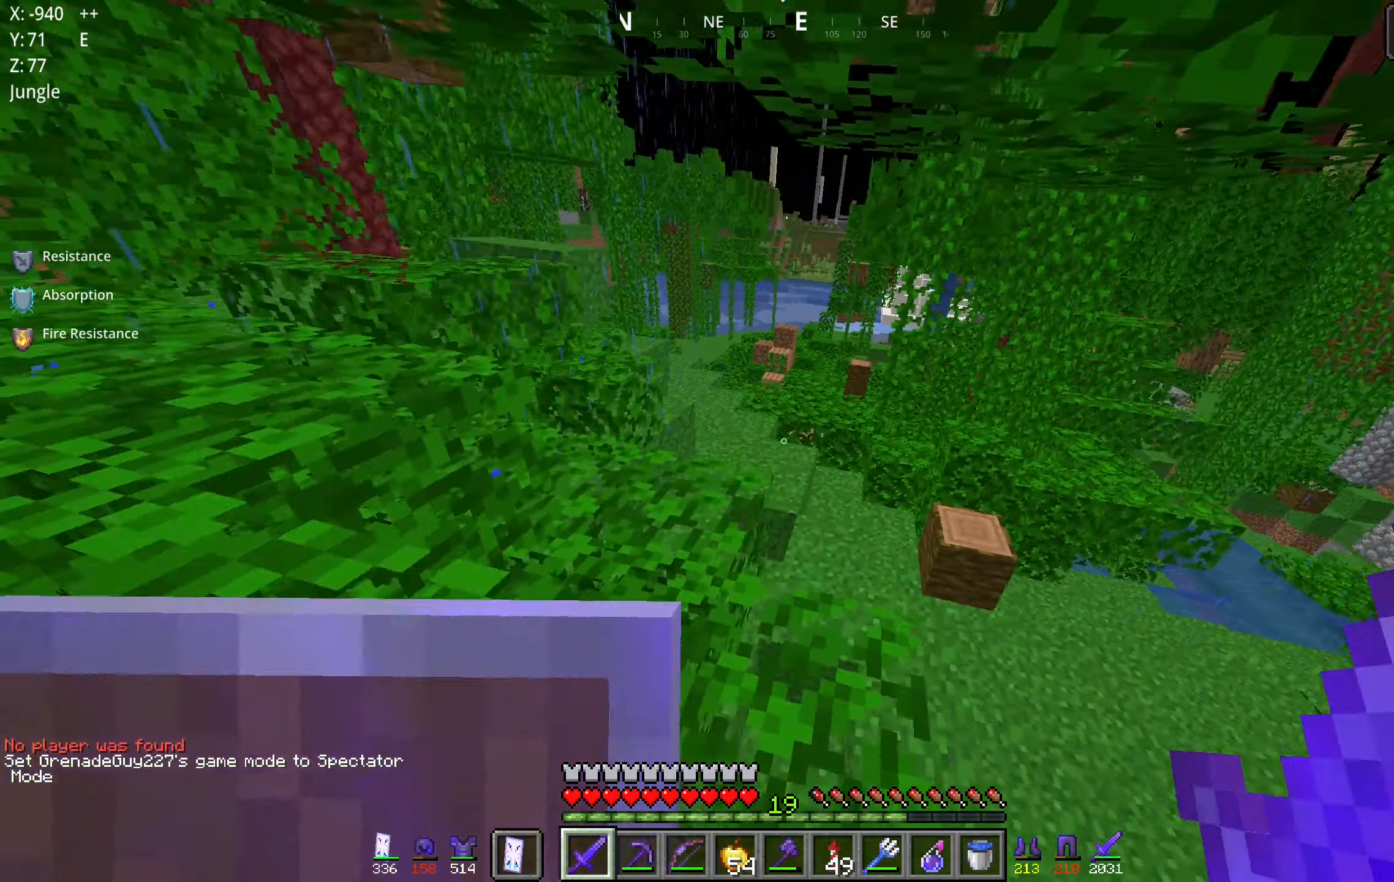
{"keys": ["space", "w"], "mouse": [], "events": [[150, "d", "up"], [300, "space", "down"]]}
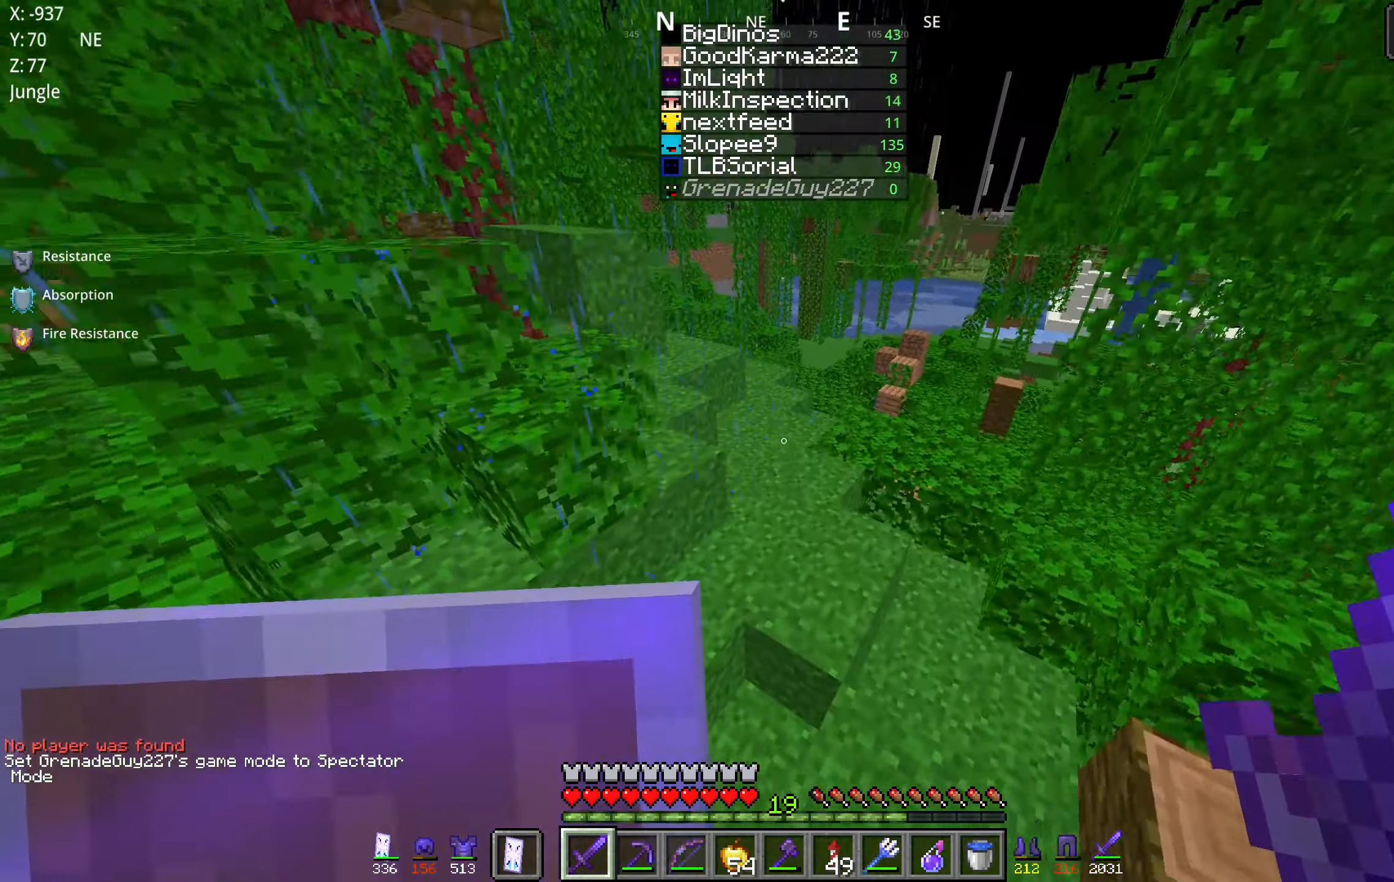
{"keys": ["space", "w"], "mouse": [], "events": [[167, "space", "up"], [234, "space", "down"]]}
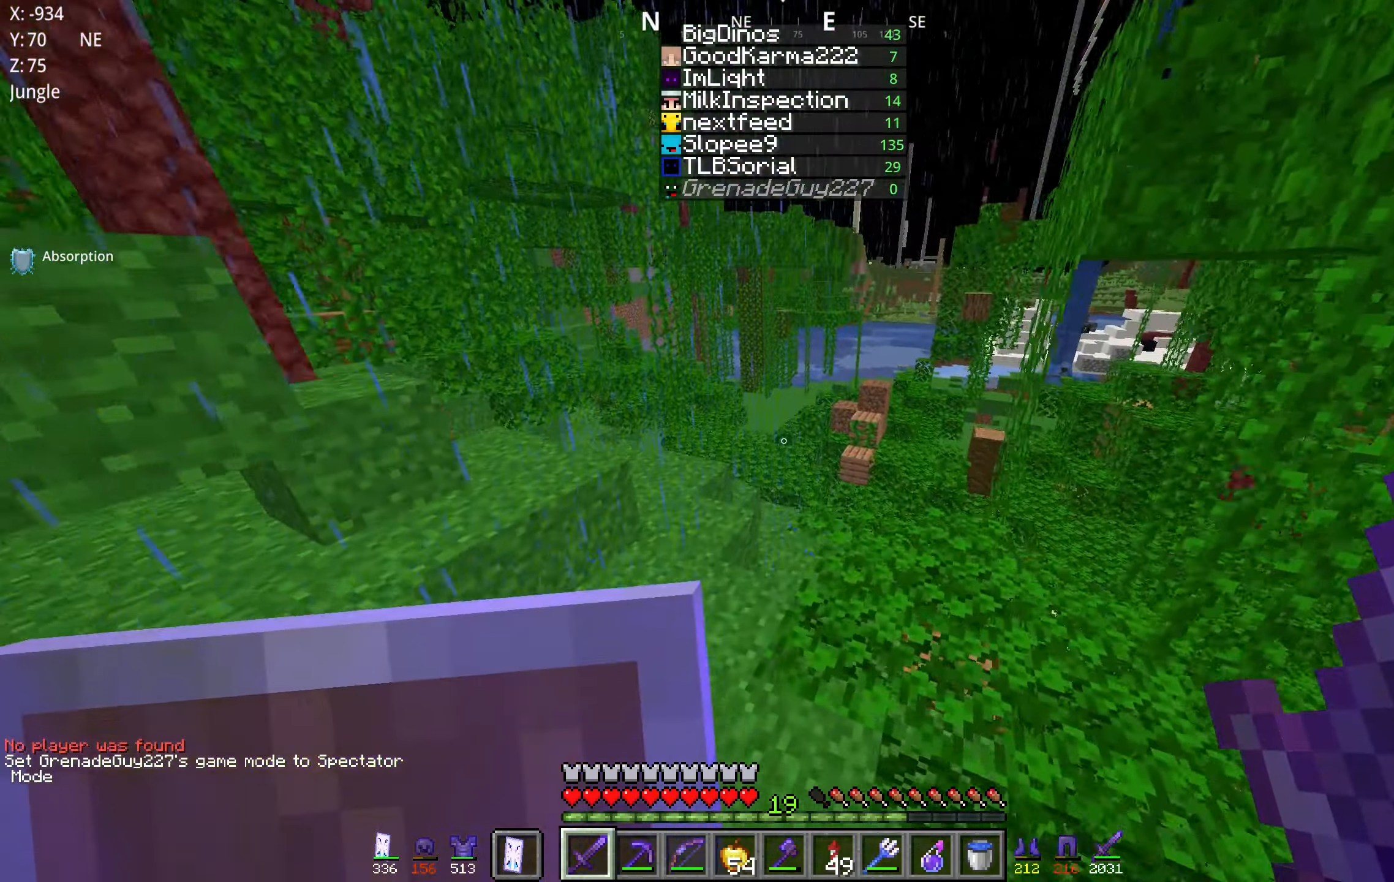
{"keys": ["w"], "mouse": [], "events": [[50, "space", "up"], [416, "d", "down"], [500, "d", "up"]]}
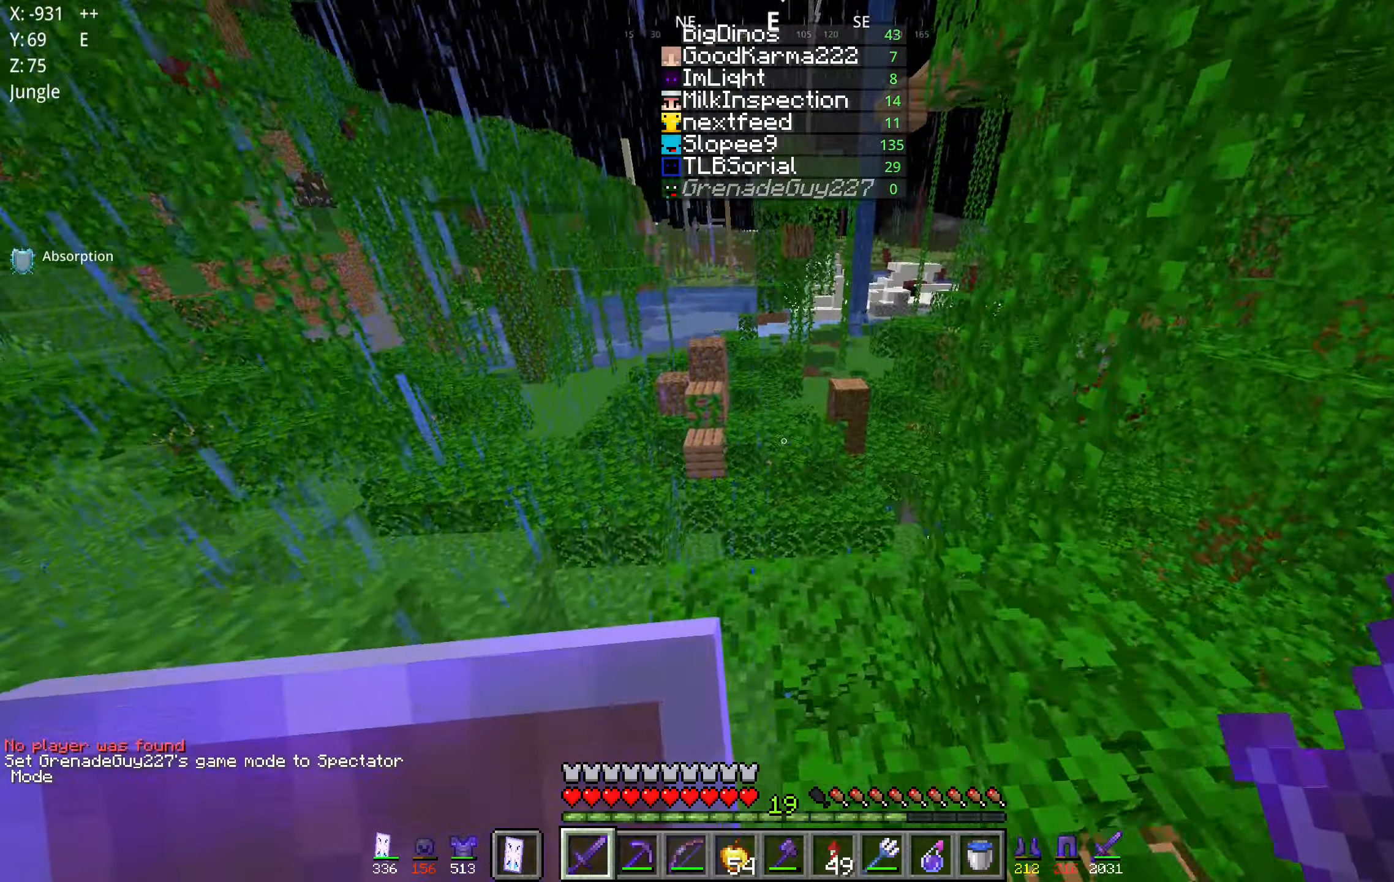
{"keys": [], "mouse": [], "events": [[216, "d", "down"], [300, "w", "up"], [383, "d", "up"]]}